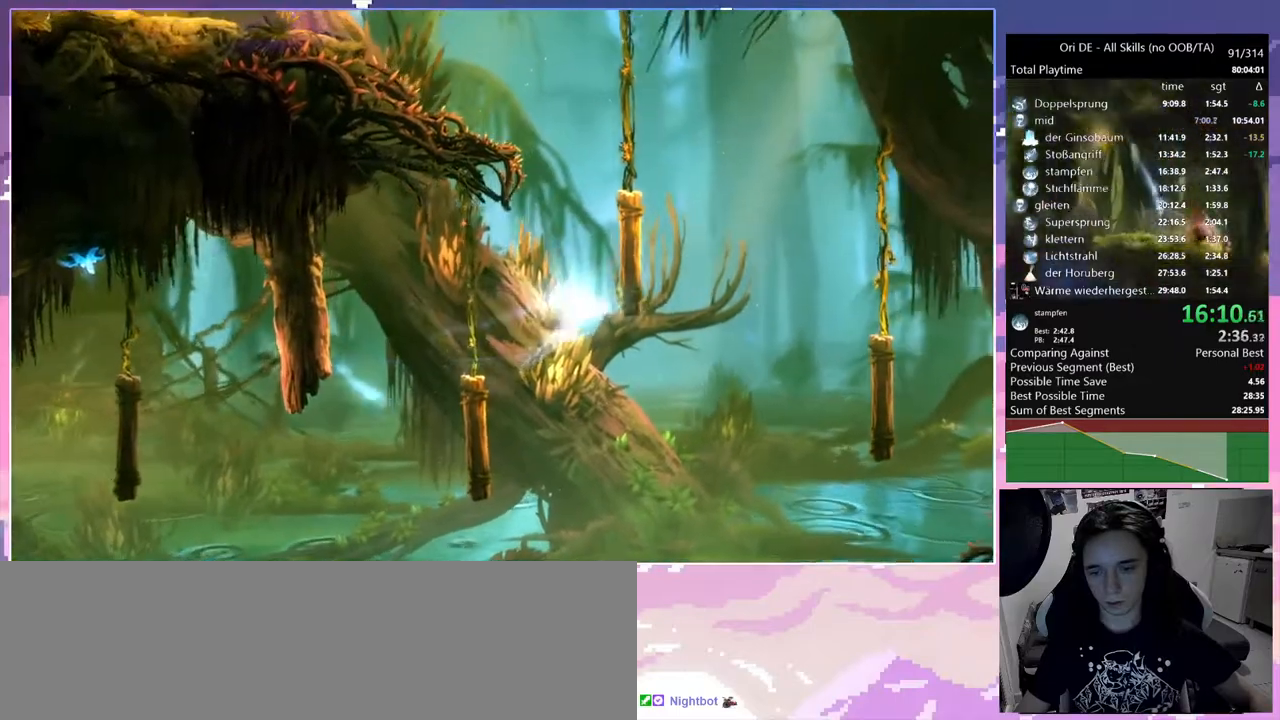
Gameplay with keyboard and mouse; each line is a JSON object with the keys and mouse buttons held at the frame after it. "events" lists presses ("down") and releases ("up") of "a", "c", "ctrl", "d", "down", "e", "escape", "f", "f1", "f2", "f3", "f6", "left", "r", "right", "s", "shift", "space", "t", "up", "w", "x", "y", "mouse_left", "mouse_right", "mouse_mb4" and "mouse_mb5" between this image and that frame as [ms after this image, input, new state], when the widget could be followed in between. "mouse_left", "mouse_right", "mouse_mb4", "mouse_mb5" = the "left", "right", "mb4", "mb5" buttons of the "mouse" list. No other keys are recorded. Mouse movement is not recorded.
{"keys": ["d", "space"], "mouse": [], "events": [[133, "space", "up"], [183, "d", "up"], [233, "d", "down"], [233, "space", "down"], [417, "space", "up"], [467, "space", "down"]]}
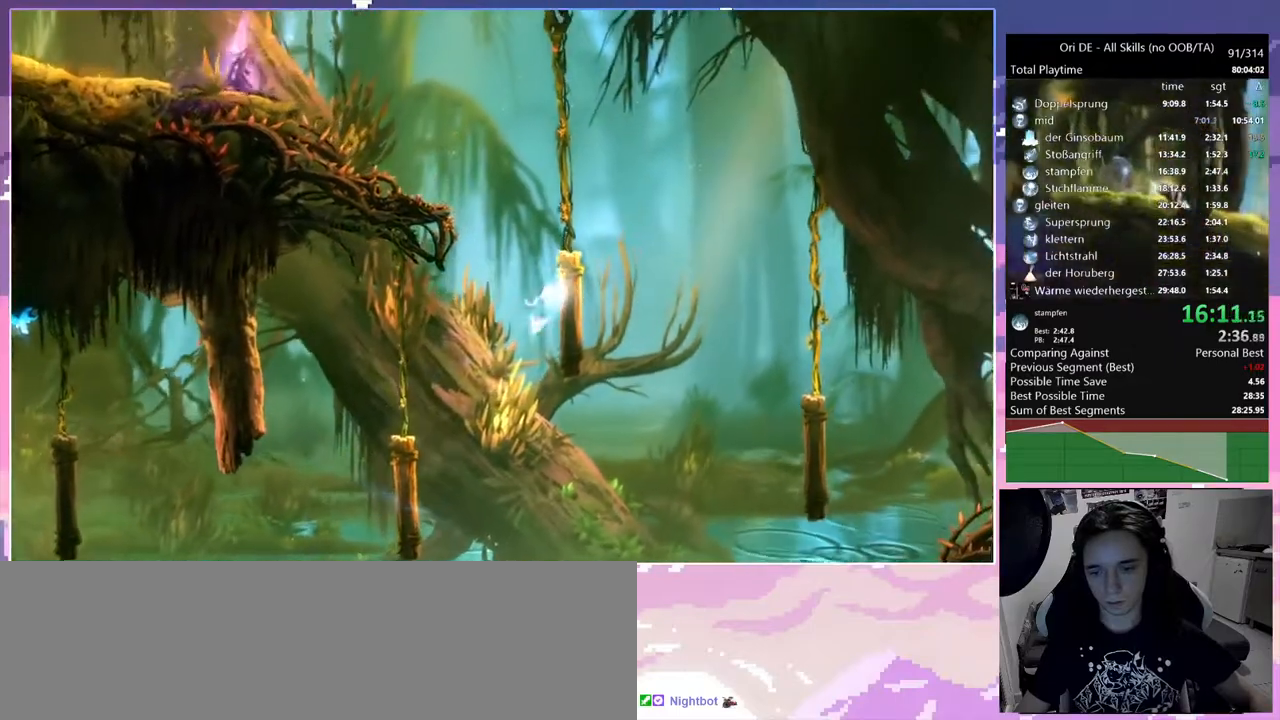
{"keys": ["d"], "mouse": [], "events": [[100, "space", "up"], [150, "d", "up"], [200, "space", "down"], [233, "d", "down"], [483, "space", "up"]]}
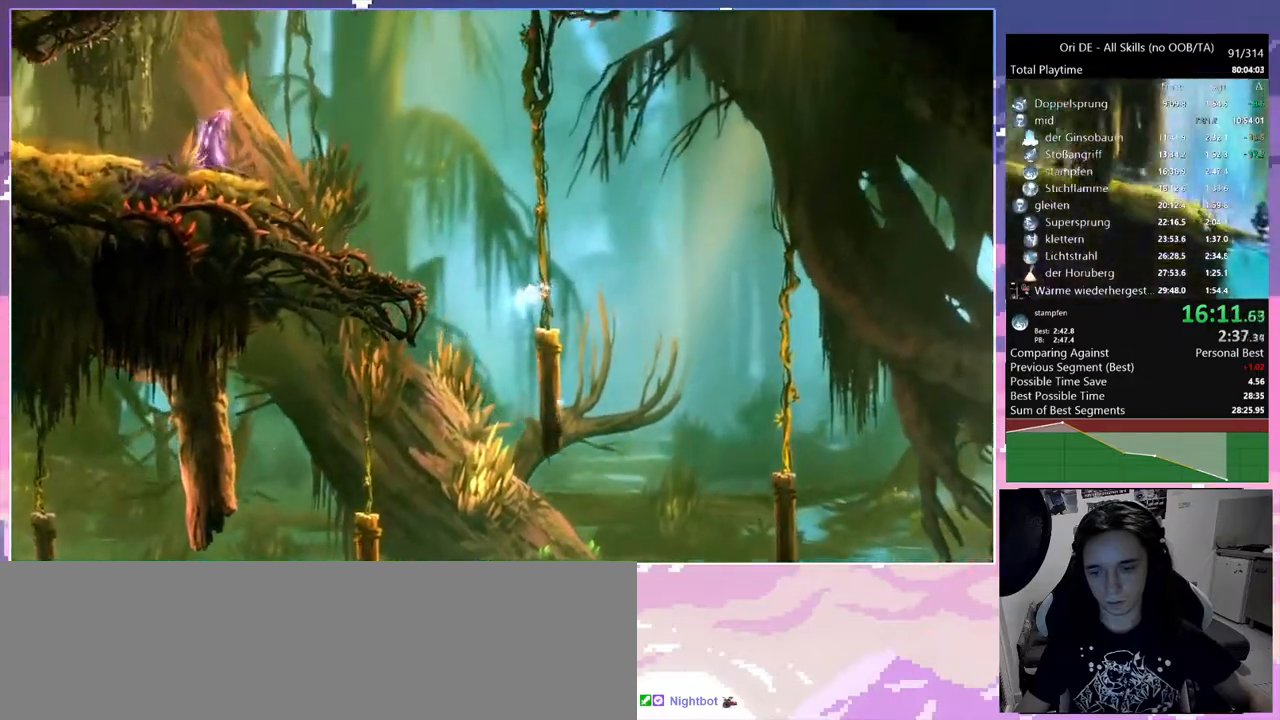
{"keys": [], "mouse": [], "events": [[67, "d", "up"]]}
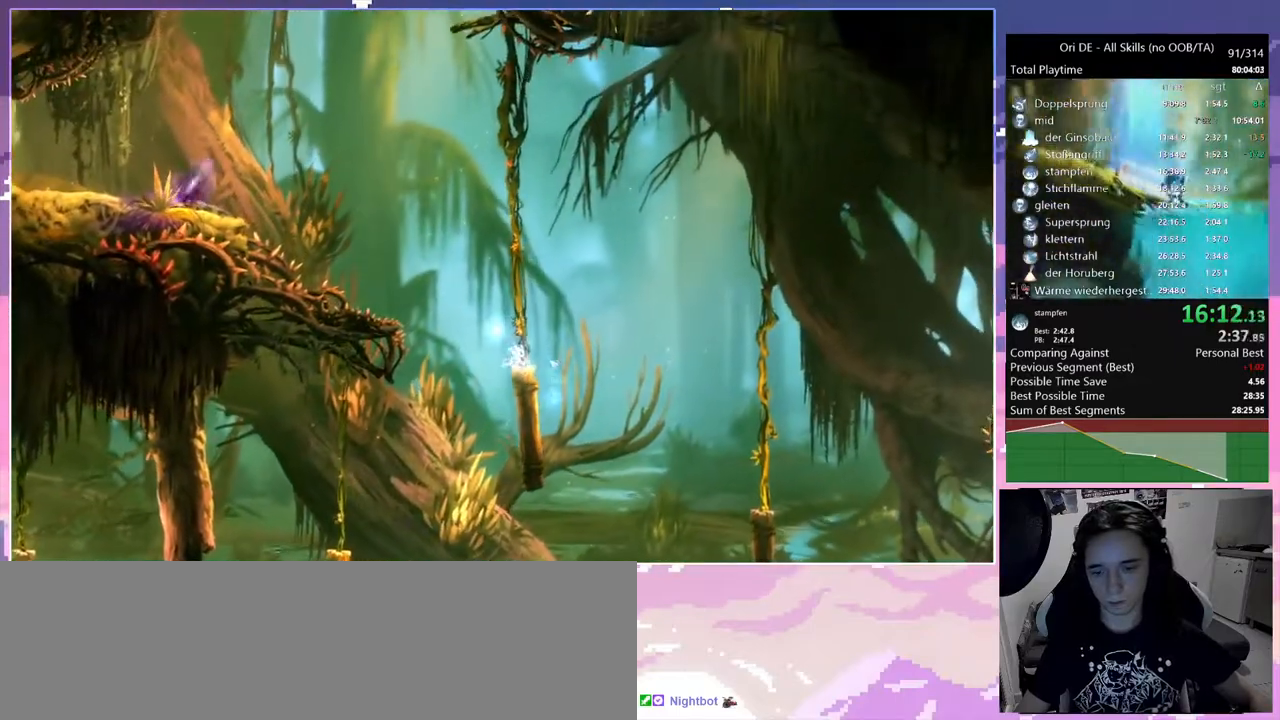
{"keys": ["a", "space"], "mouse": [], "events": [[183, "space", "down"], [450, "a", "down"]]}
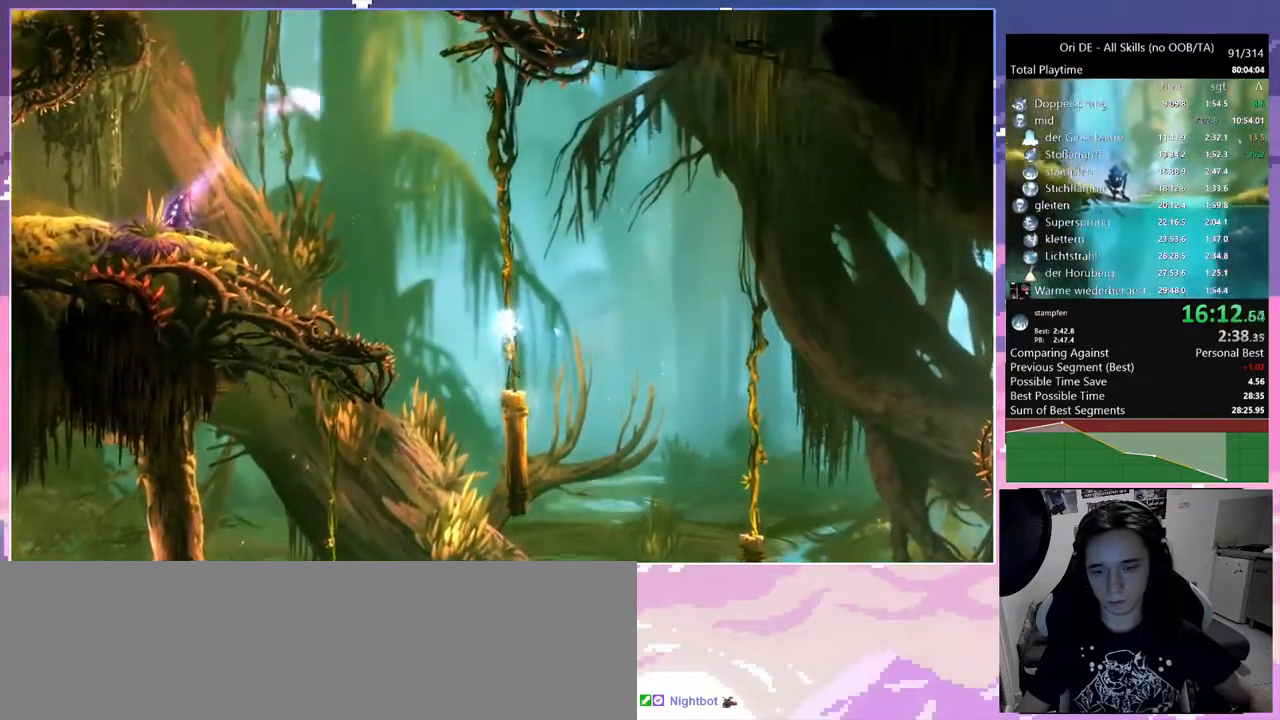
{"keys": ["a", "w"], "mouse": ["mb5"], "events": [[100, "a", "up"], [100, "space", "up"], [150, "space", "down"], [200, "a", "down"], [333, "a", "up"], [333, "mouse_mb5", "down"], [333, "space", "up"], [333, "w", "down"], [433, "a", "down"]]}
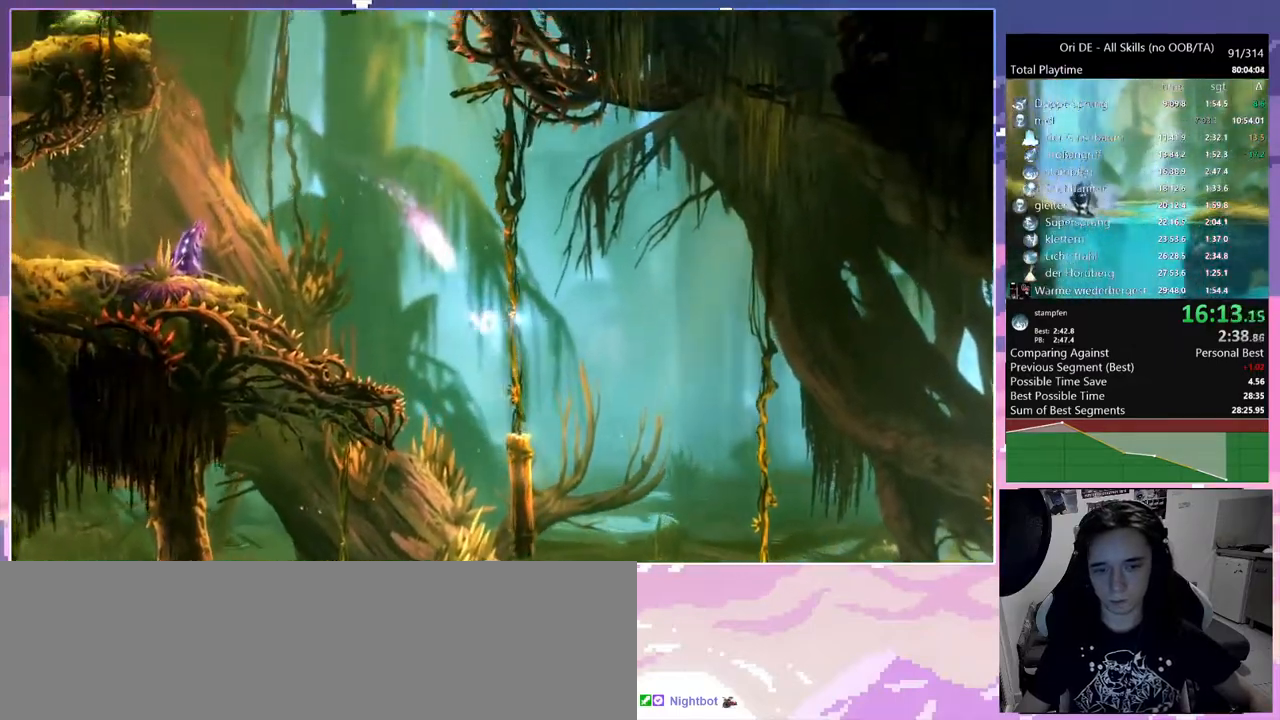
{"keys": ["a"], "mouse": [], "events": [[133, "mouse_mb5", "up"], [133, "w", "up"]]}
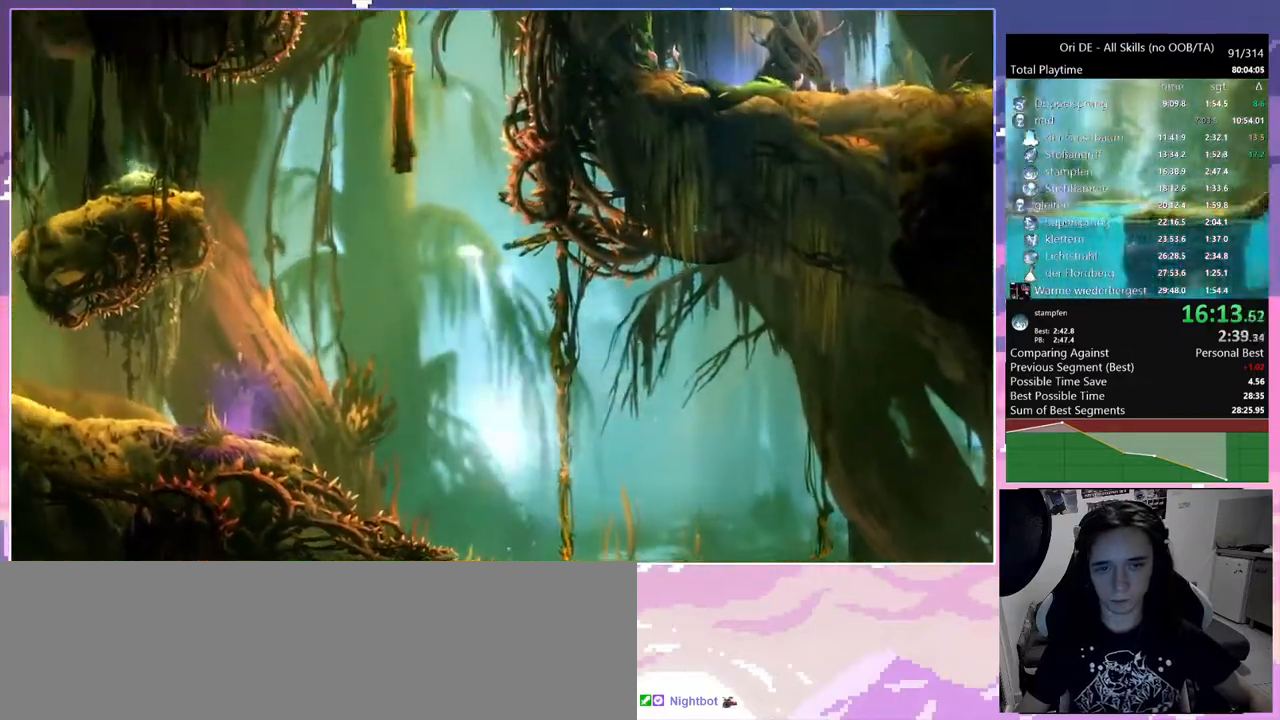
{"keys": ["d", "space"], "mouse": [], "events": [[417, "a", "up"], [417, "d", "down"], [450, "space", "down"]]}
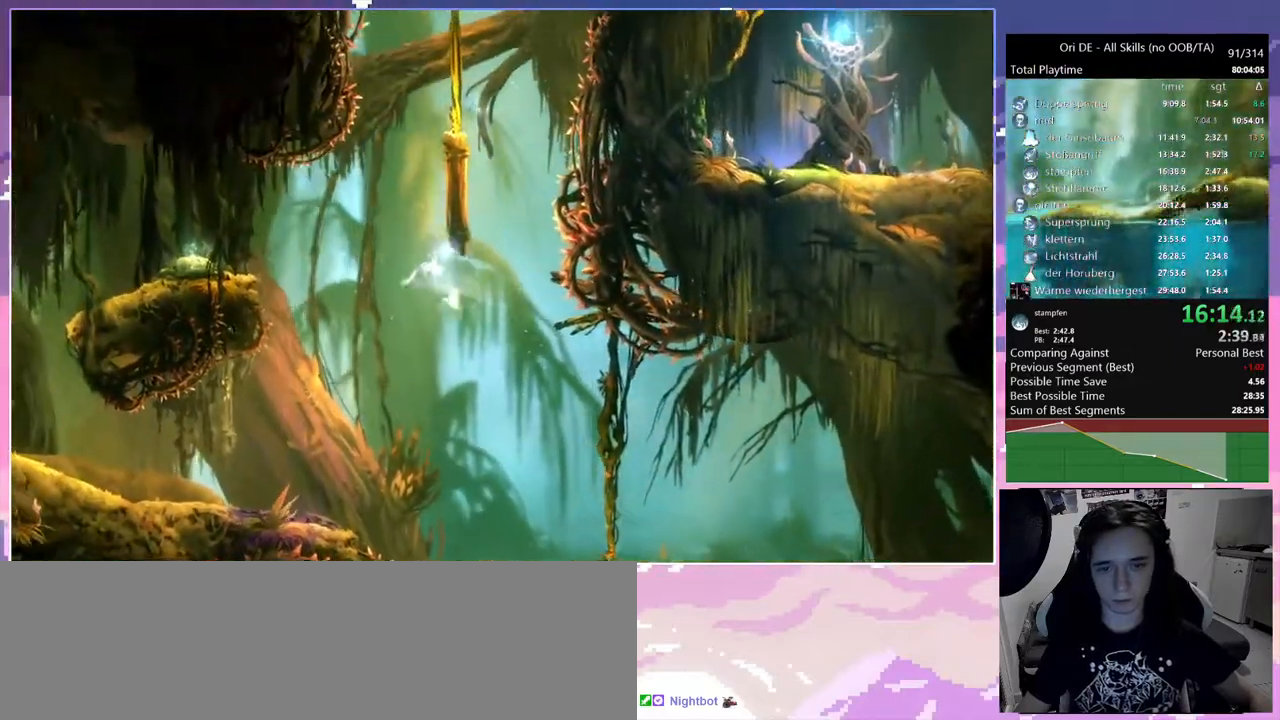
{"keys": ["d", "space"], "mouse": [], "events": [[300, "space", "up"], [383, "space", "down"]]}
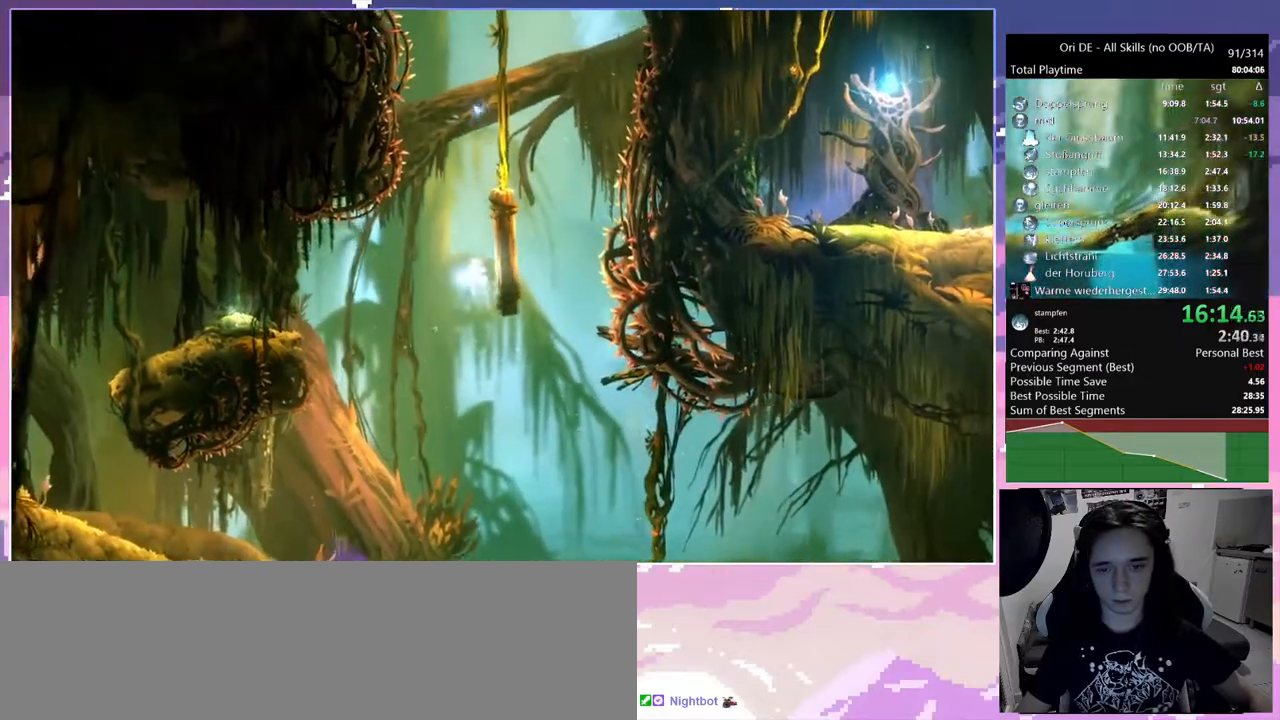
{"keys": ["a", "space"], "mouse": [], "events": [[167, "space", "up"], [217, "space", "down"], [400, "a", "down"], [400, "space", "up"], [450, "d", "up"], [450, "space", "down"]]}
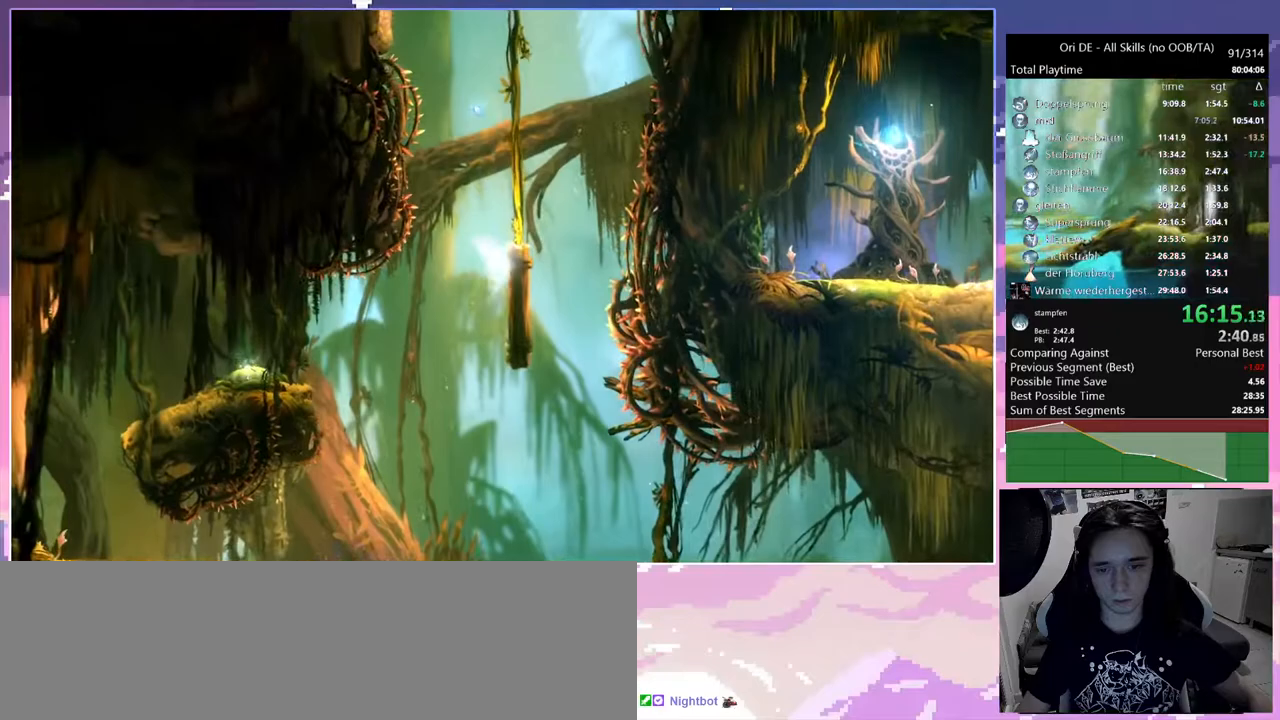
{"keys": ["a"], "mouse": [], "events": [[183, "space", "up"], [217, "space", "down"], [450, "space", "up"]]}
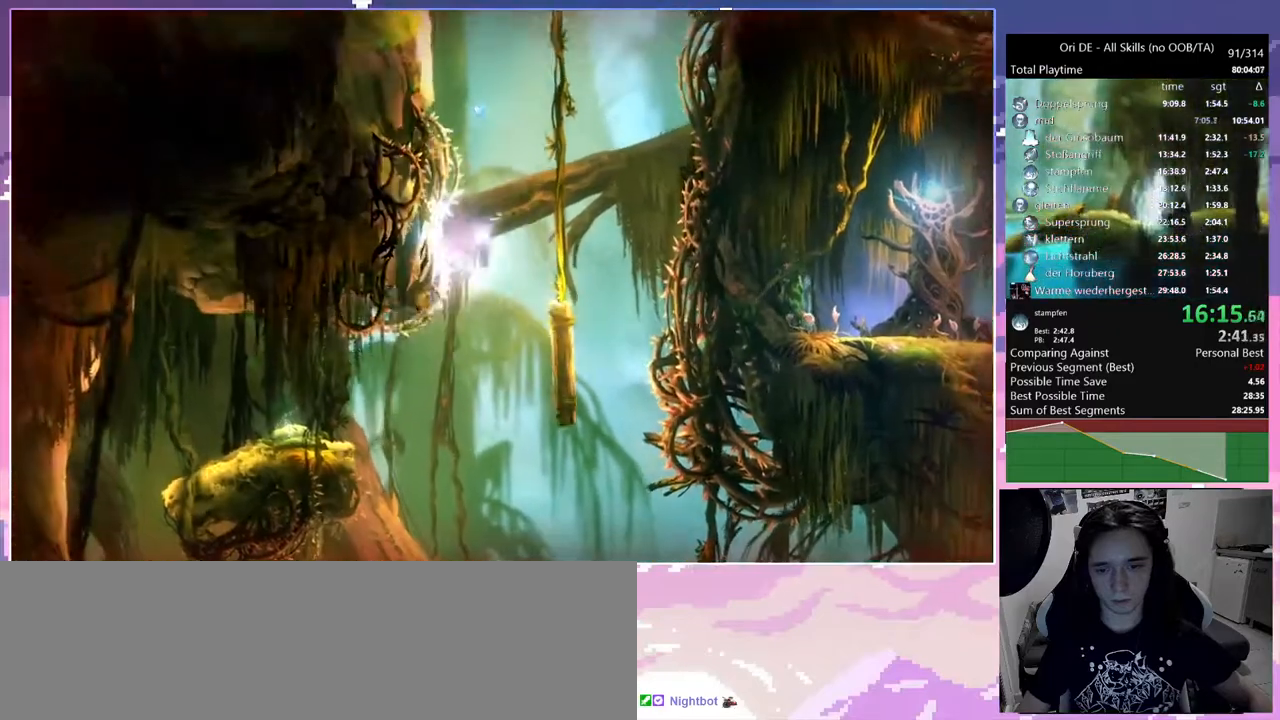
{"keys": ["a", "space"], "mouse": [], "events": [[50, "space", "down"], [283, "space", "up"], [333, "space", "down"]]}
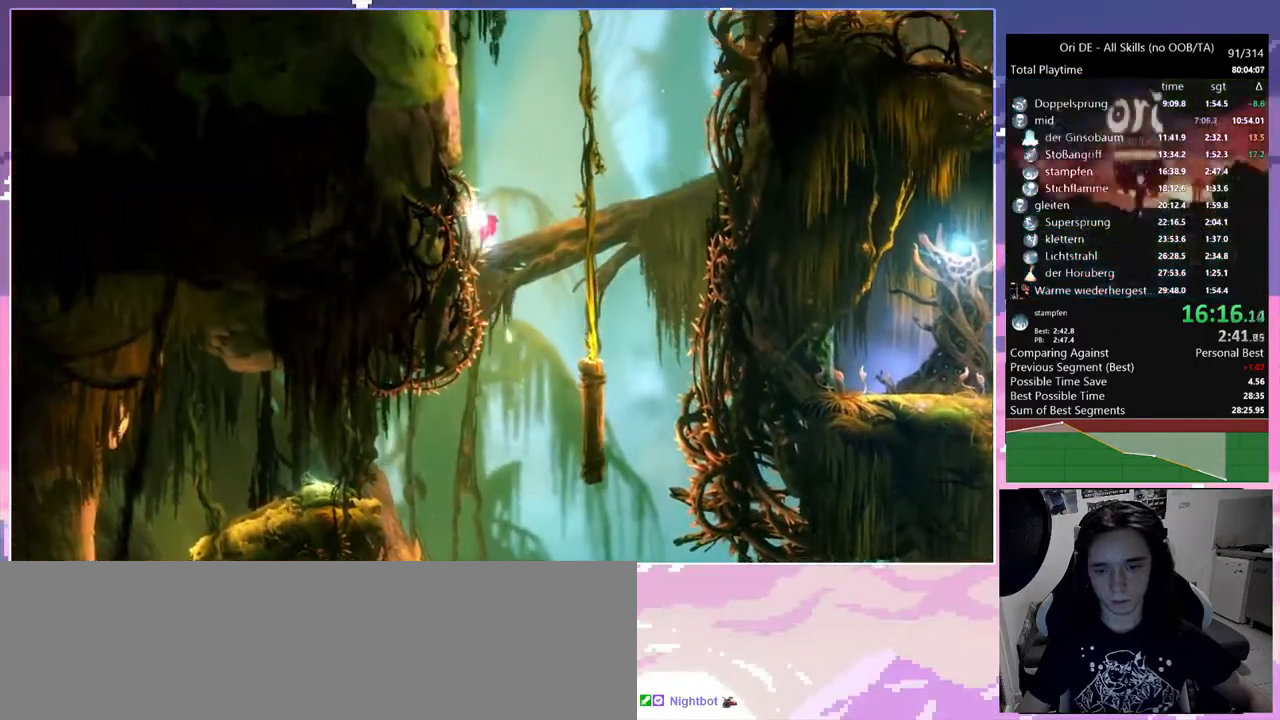
{"keys": ["a", "space"], "mouse": [], "events": [[17, "space", "up"], [117, "space", "down"], [350, "space", "up"], [400, "space", "down"]]}
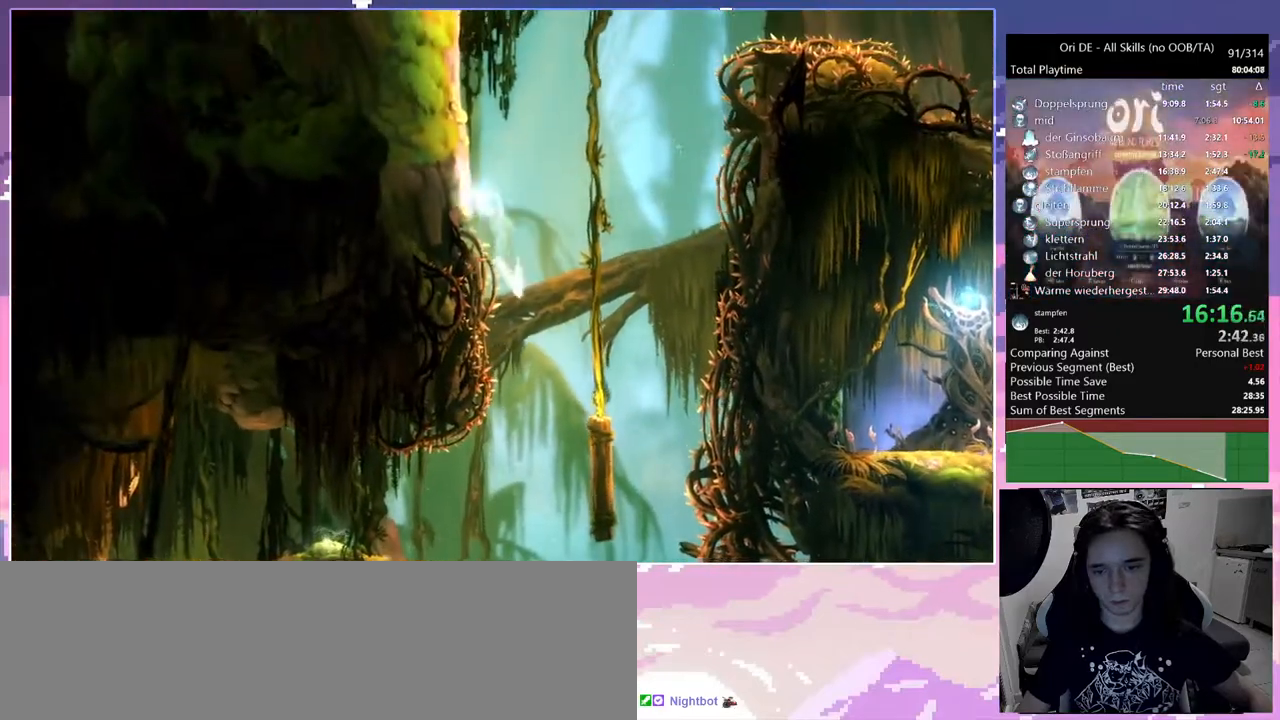
{"keys": ["a"], "mouse": [], "events": [[50, "space", "up"], [83, "a", "up"], [133, "space", "down"], [183, "a", "down"], [267, "space", "up"], [367, "space", "down"], [467, "space", "up"]]}
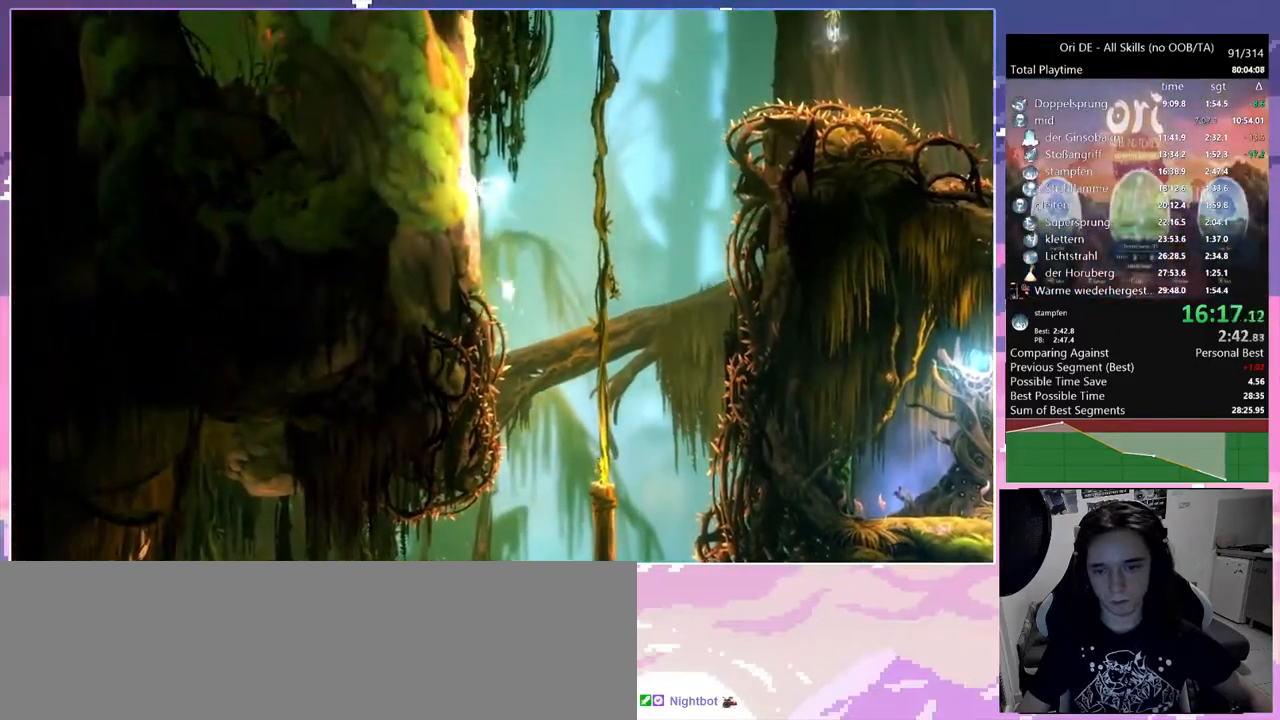
{"keys": ["a"], "mouse": [], "events": [[17, "a", "up"], [50, "space", "down"], [117, "a", "down"], [200, "space", "up"], [283, "space", "down"], [467, "space", "up"]]}
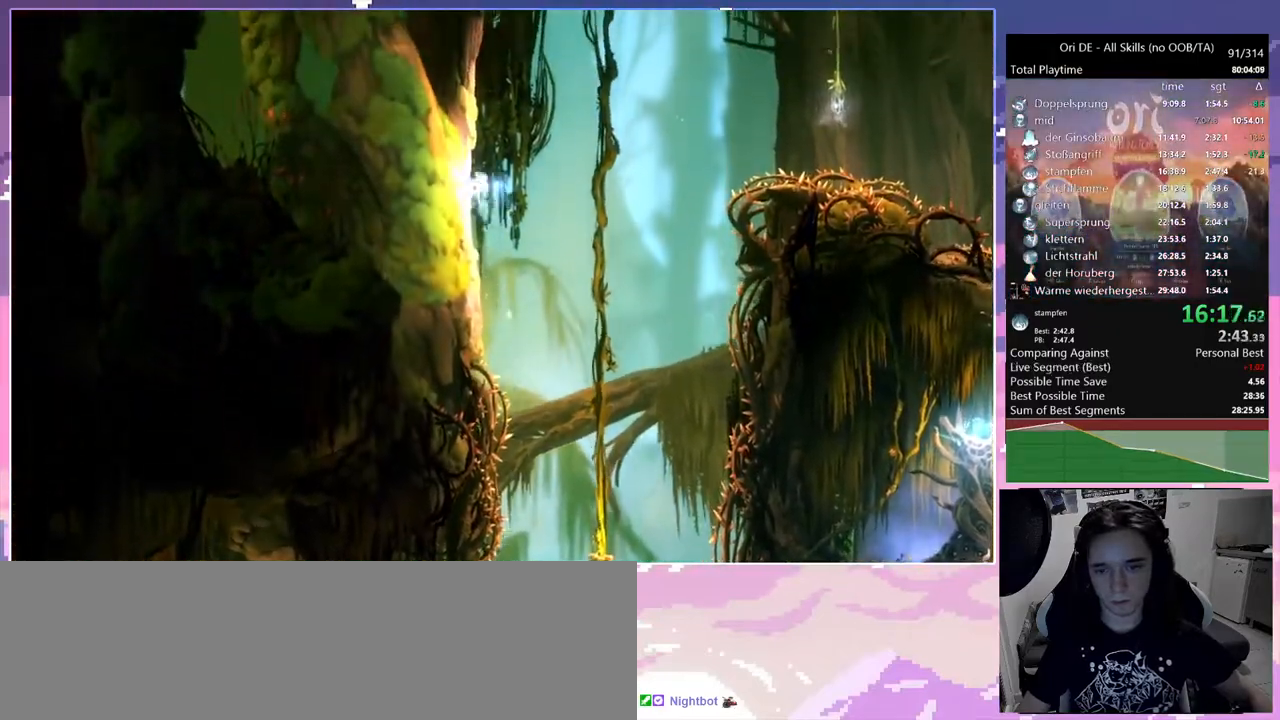
{"keys": ["d", "space"], "mouse": [], "events": [[17, "d", "down"], [67, "a", "up"], [67, "space", "down"]]}
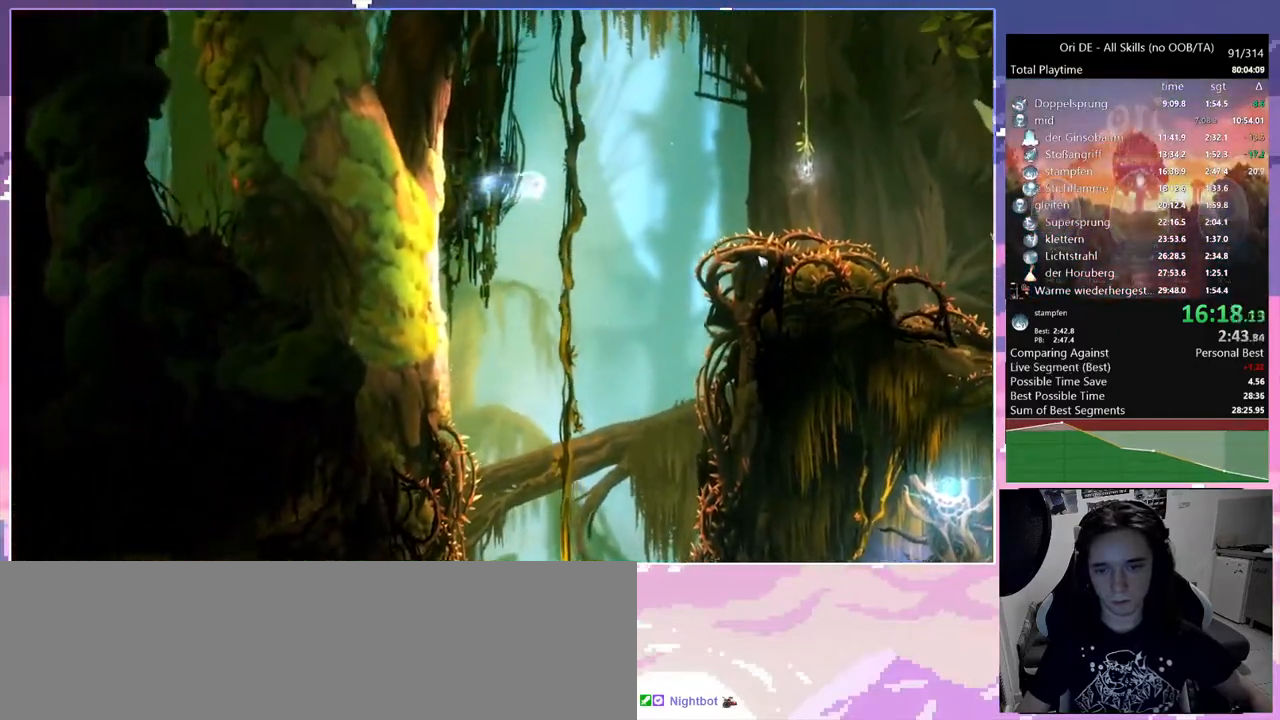
{"keys": ["d", "space"], "mouse": [], "events": [[133, "space", "up"], [317, "space", "down"]]}
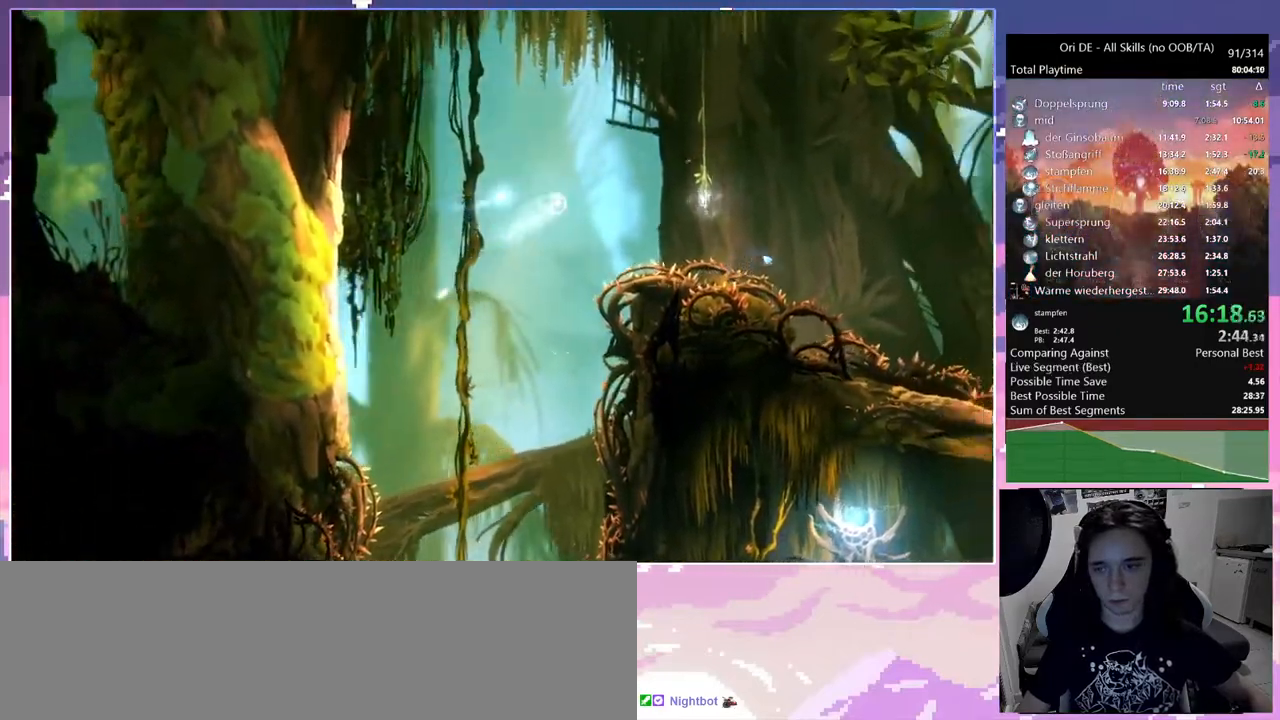
{"keys": ["w"], "mouse": [], "events": [[283, "mouse_mb5", "down"], [283, "w", "down"], [333, "space", "up"], [383, "d", "up"], [483, "mouse_mb5", "up"]]}
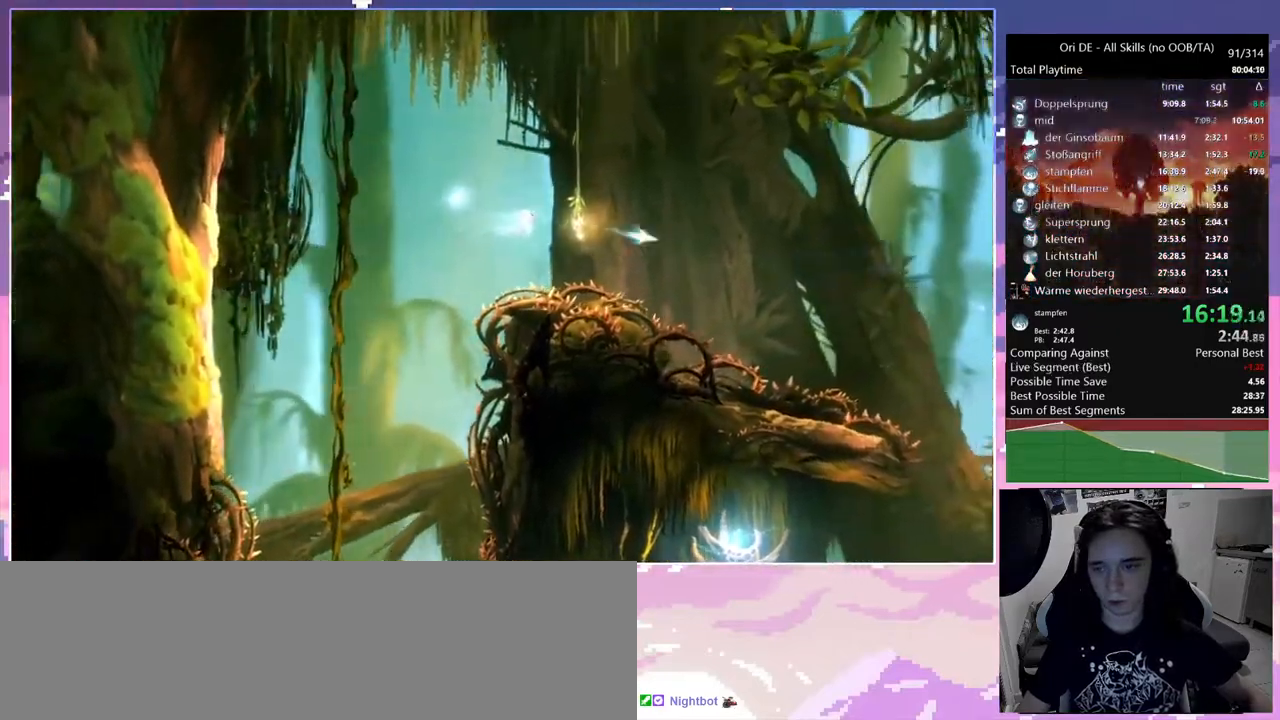
{"keys": [], "mouse": [], "events": [[33, "w", "up"]]}
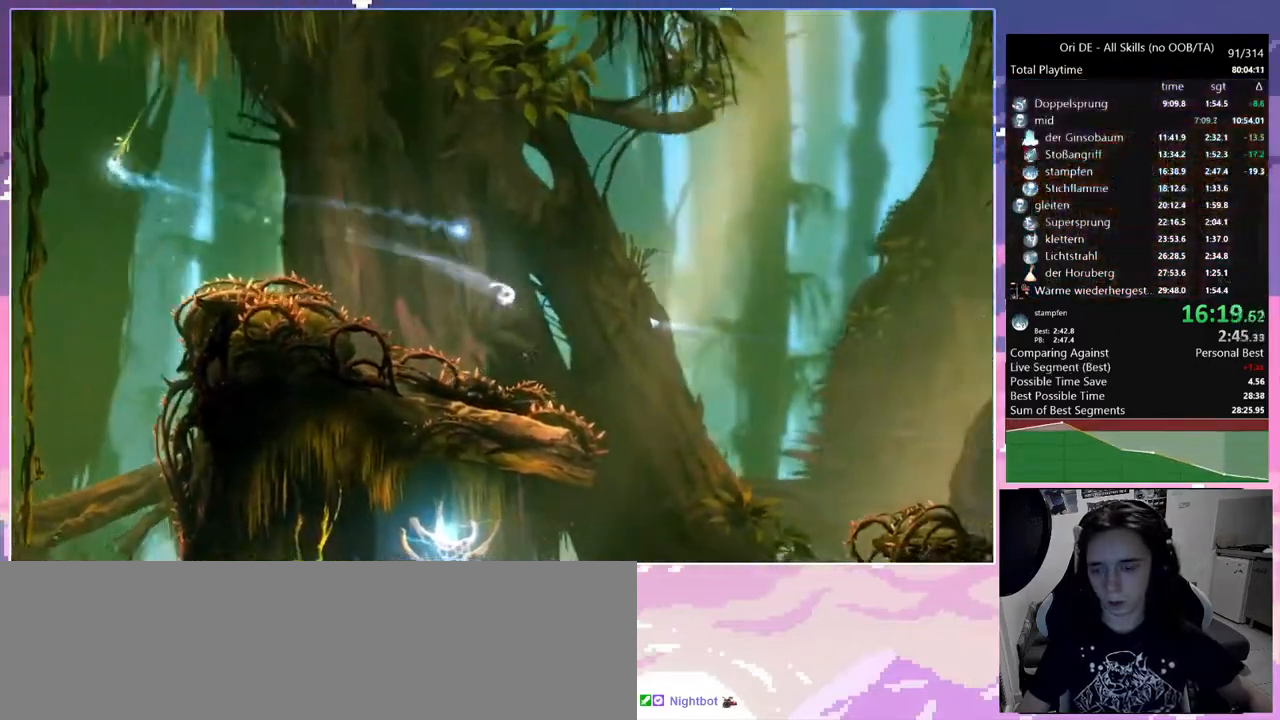
{"keys": ["a"], "mouse": [], "events": [[233, "a", "down"]]}
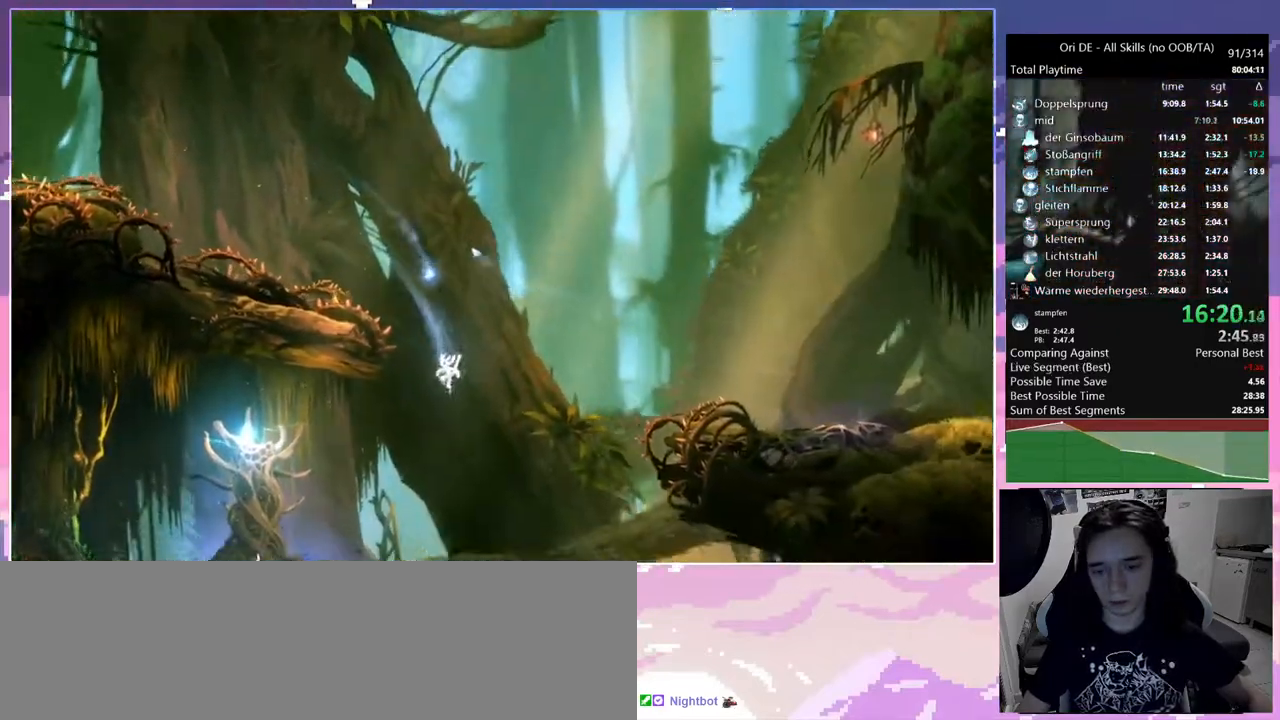
{"keys": ["a"], "mouse": [], "events": [[383, "mouse_mb4", "down"], [483, "mouse_mb4", "up"]]}
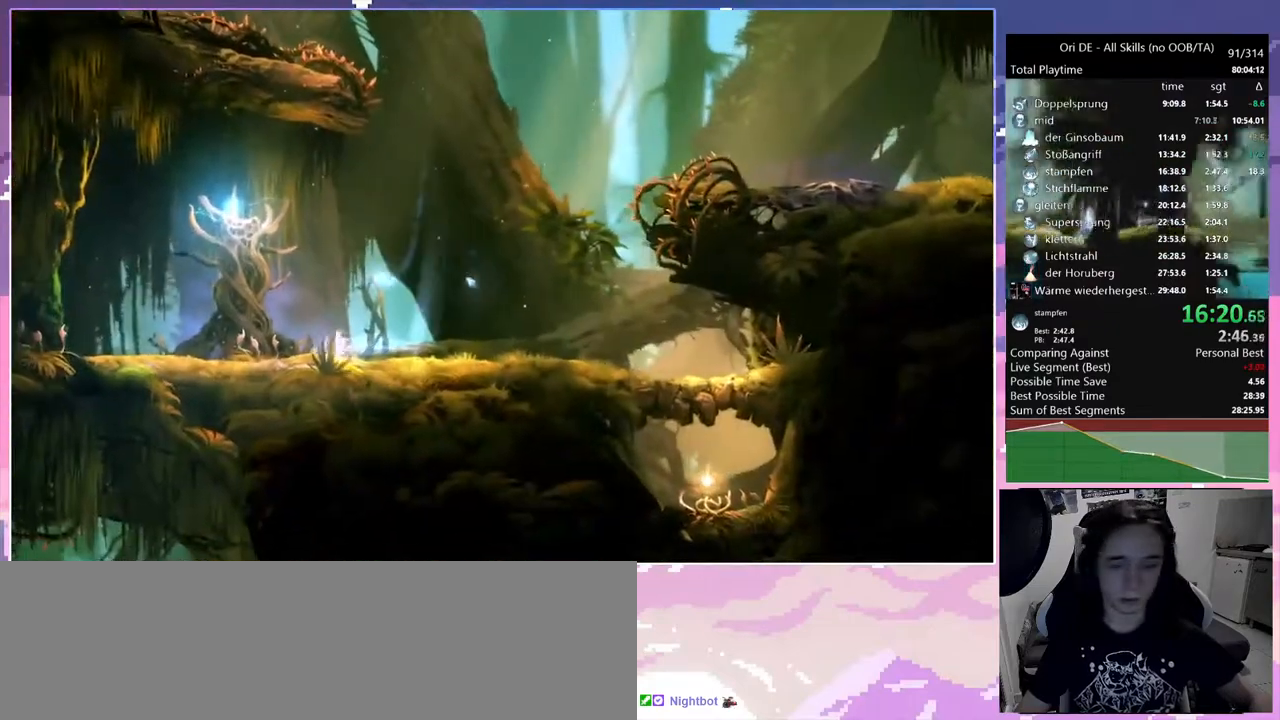
{"keys": [], "mouse": [], "events": [[200, "a", "up"]]}
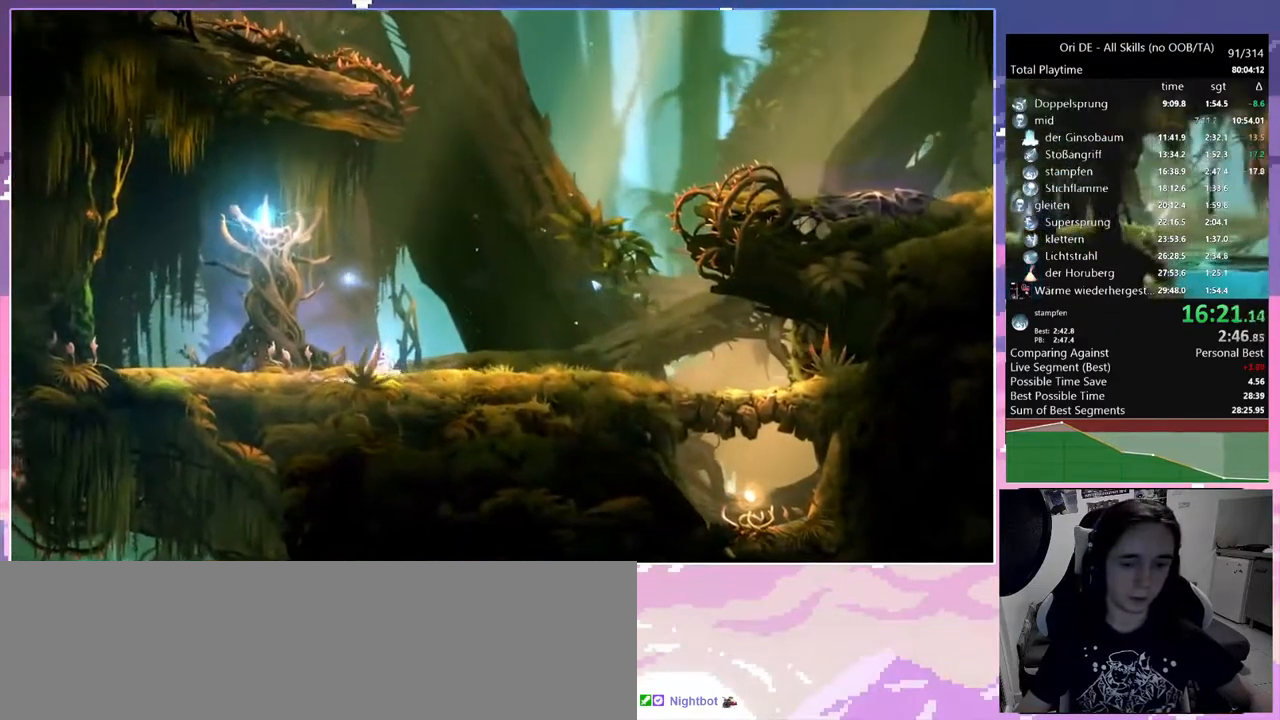
{"keys": [], "mouse": [], "events": []}
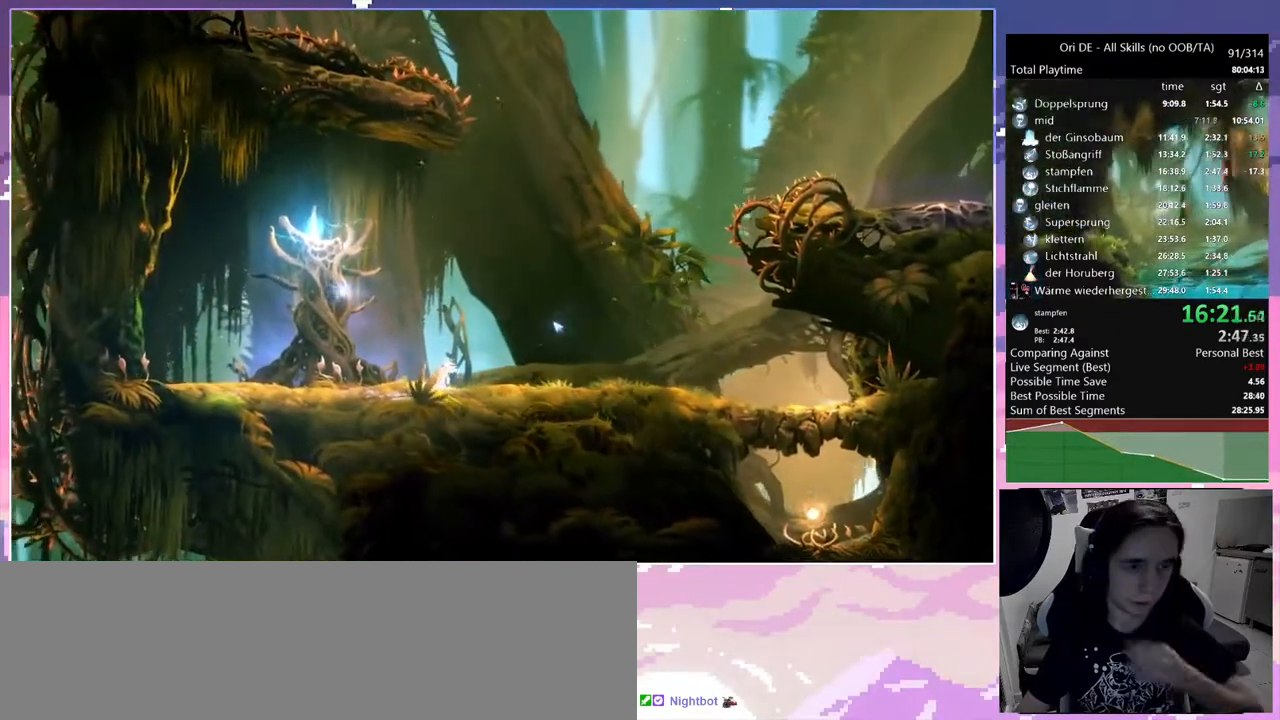
{"keys": [], "mouse": [], "events": []}
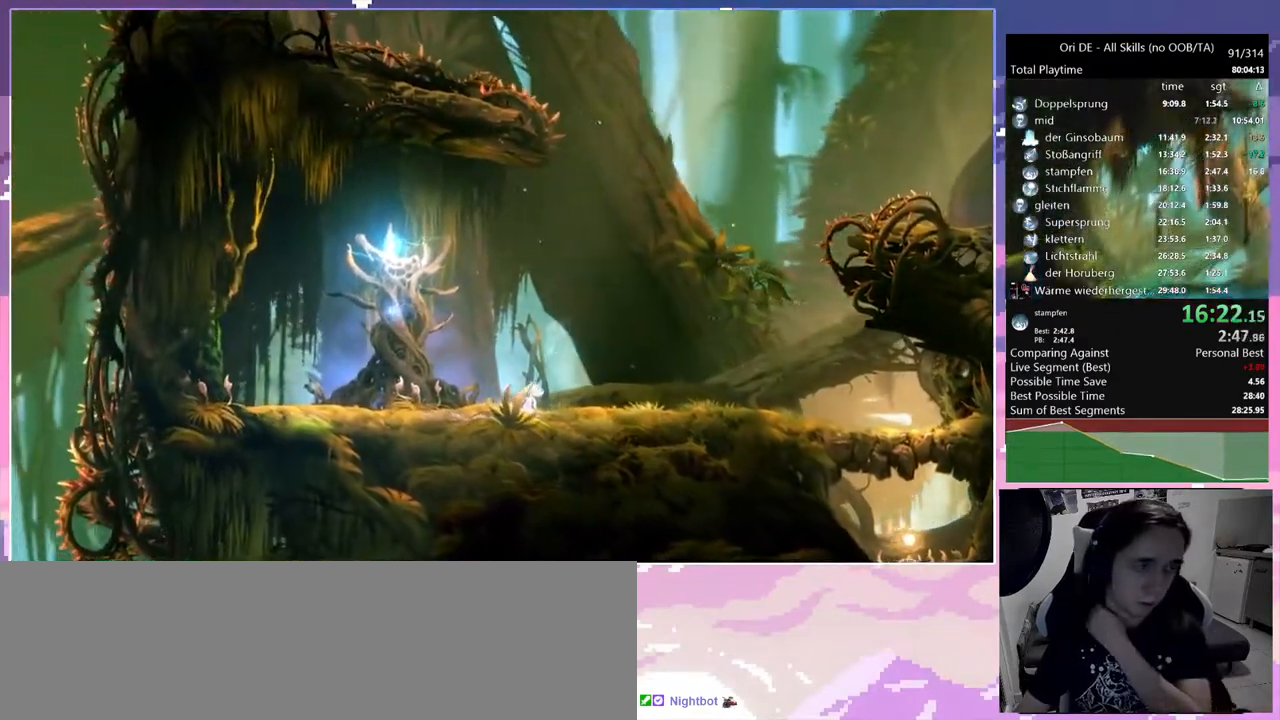
{"keys": [], "mouse": [], "events": []}
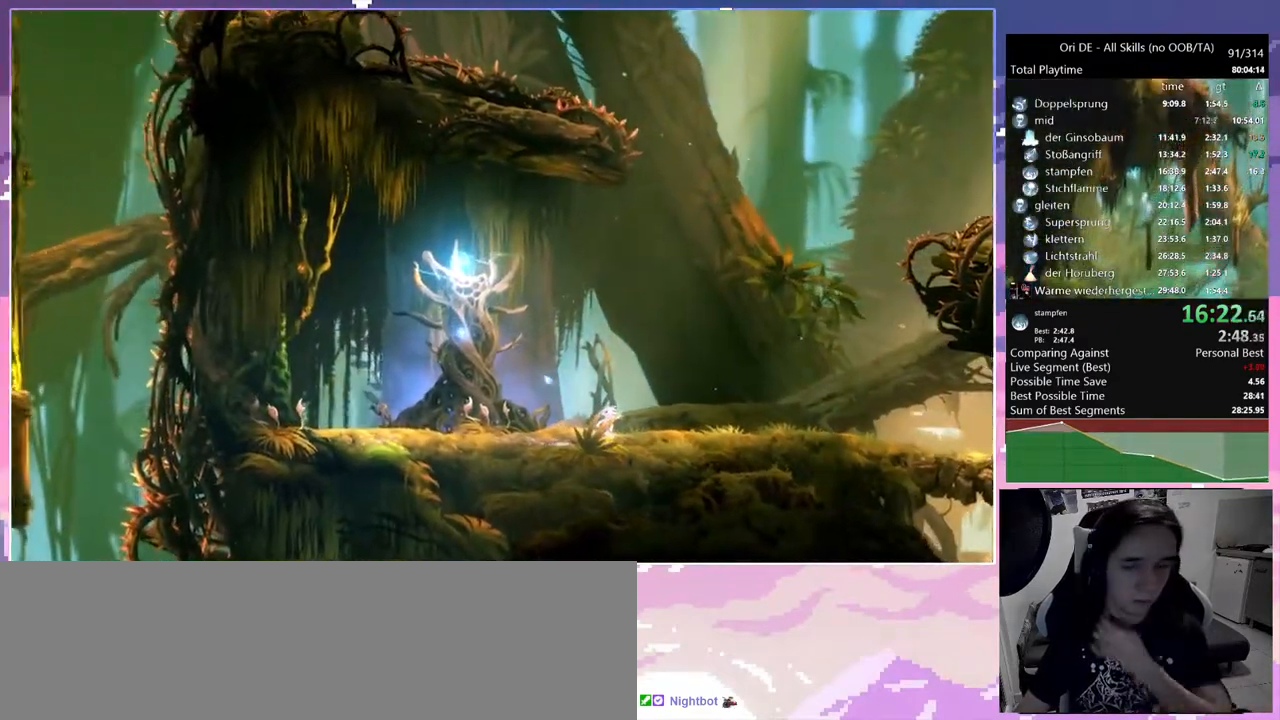
{"keys": [], "mouse": [], "events": []}
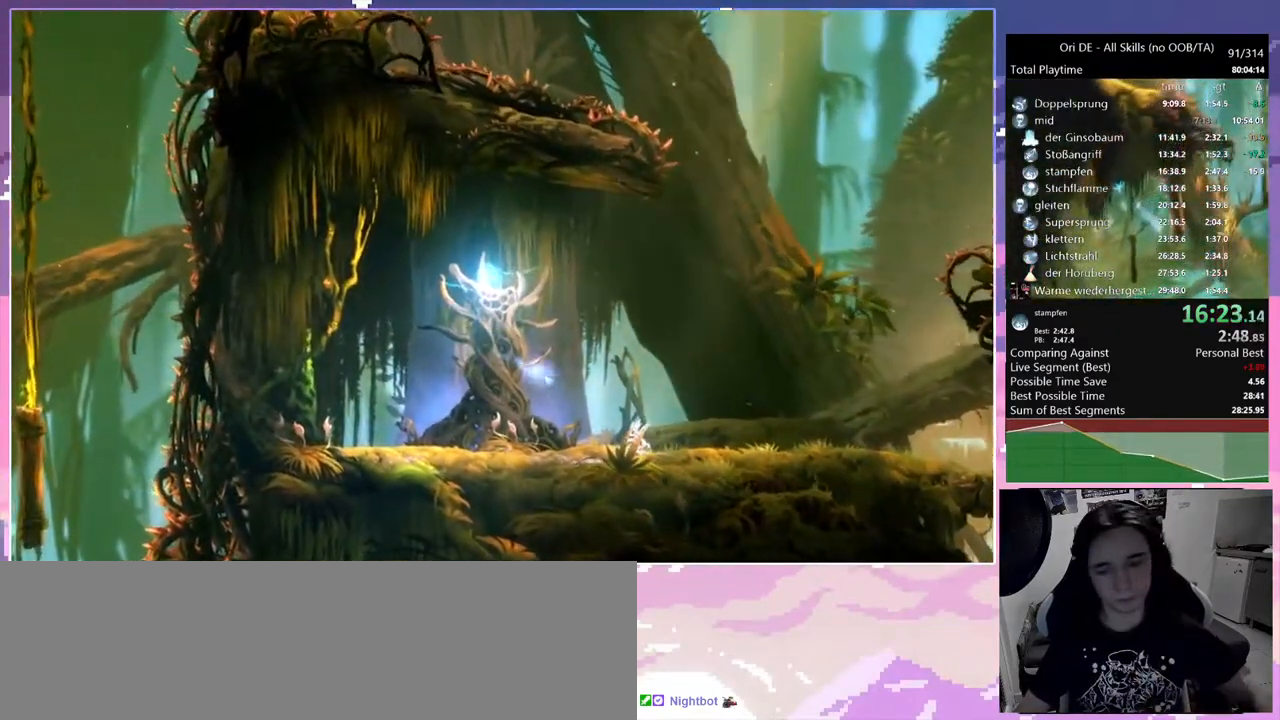
{"keys": [], "mouse": [], "events": [[150, "mouse_mb4", "down"], [233, "mouse_mb4", "up"], [233, "mouse_right", "down"], [433, "mouse_right", "up"]]}